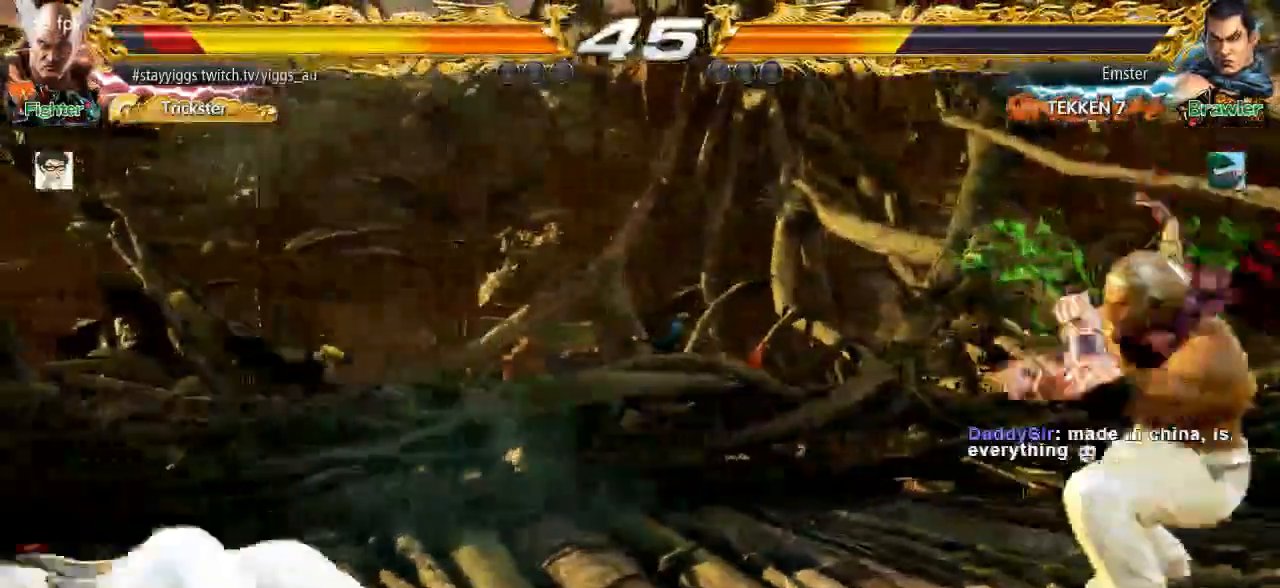
Gameplay with a controller (arcade stick); each line is a JSON object with the inputs held at the frame after it (dt_ms = milliseconds from this image to that frame). "events" lists button and stick changes between this image and that frame as [ms after this image, input, new state], when the widget could be followed in between. Not read: L3 R3.
{"dt_ms": 500, "buttons": [], "left_stick": "left", "events": [[50, "left_stick", "left"], [150, "left_stick", "center"], [250, "left_stick", "left"]]}
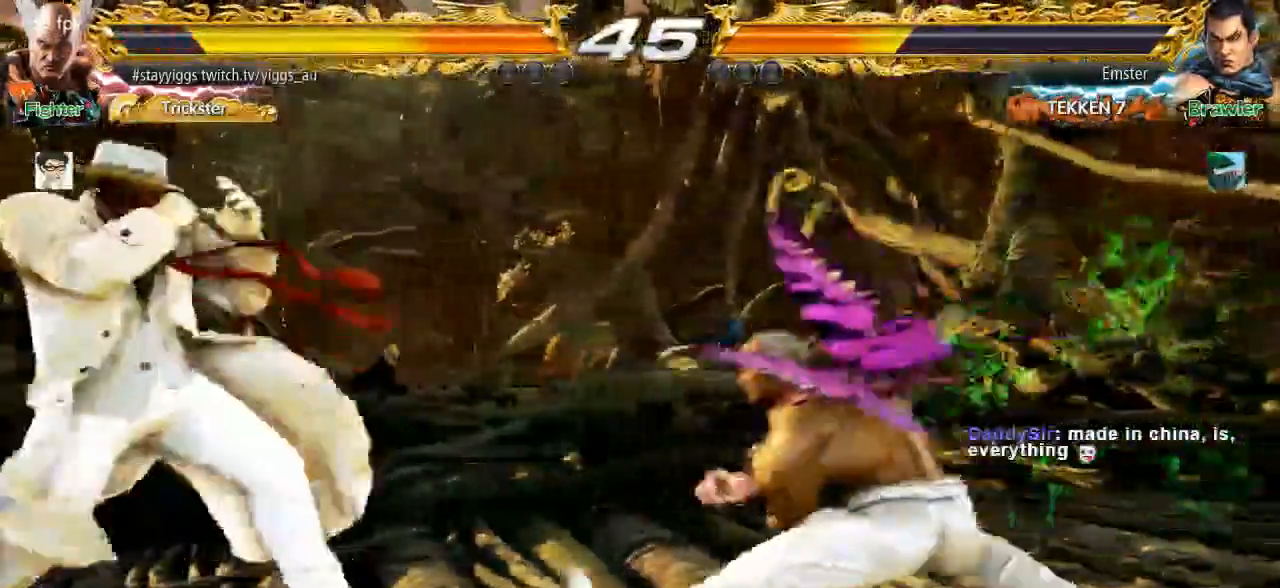
{"dt_ms": 500, "buttons": [], "left_stick": "down-left", "events": [[250, "left_stick", "down-left"]]}
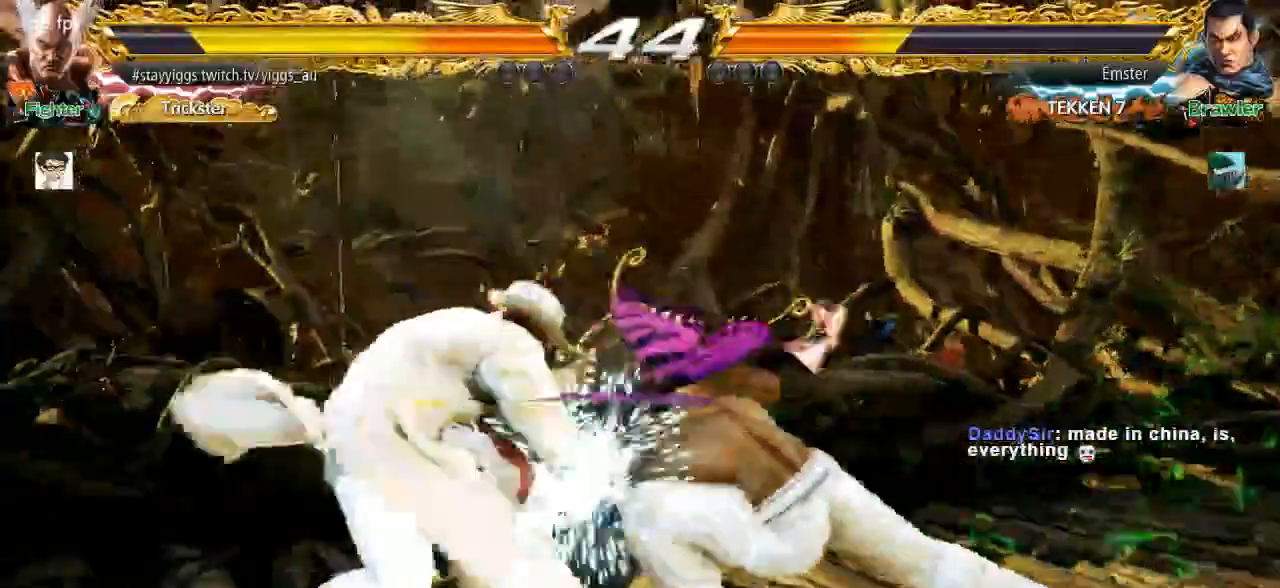
{"dt_ms": 500, "buttons": [], "left_stick": "center", "events": [[50, "left_stick", "center"], [83, "SQUARE", "down"], [183, "SQUARE", "up"], [283, "SQUARE", "down"], [417, "SQUARE", "up"]]}
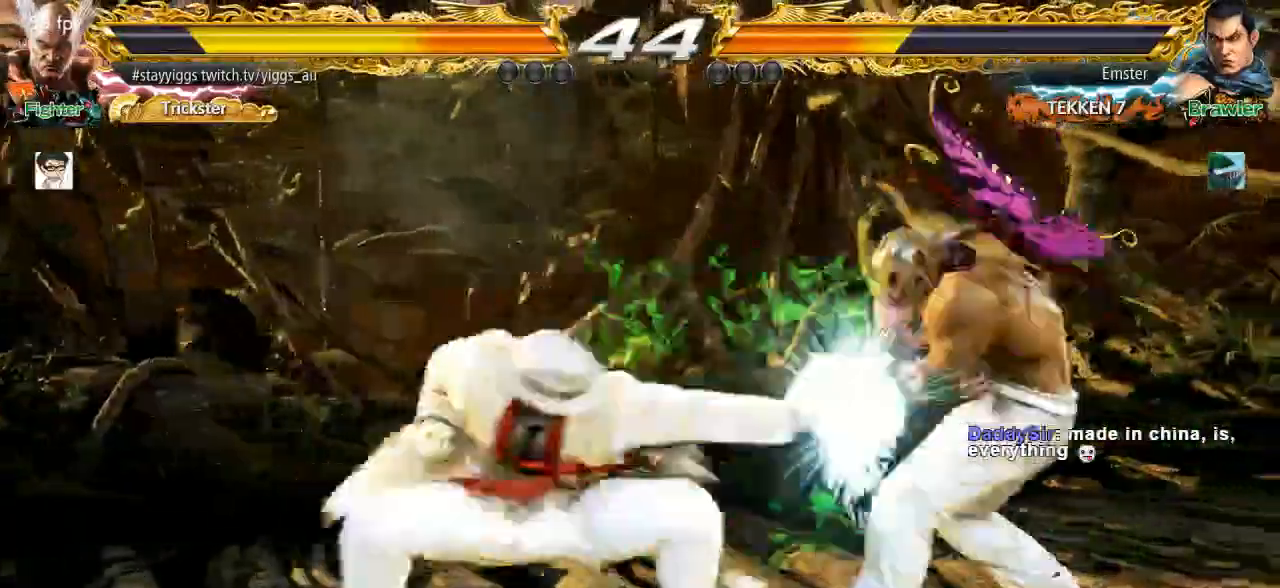
{"dt_ms": 500, "buttons": [], "left_stick": "left", "events": [[317, "left_stick", "left"]]}
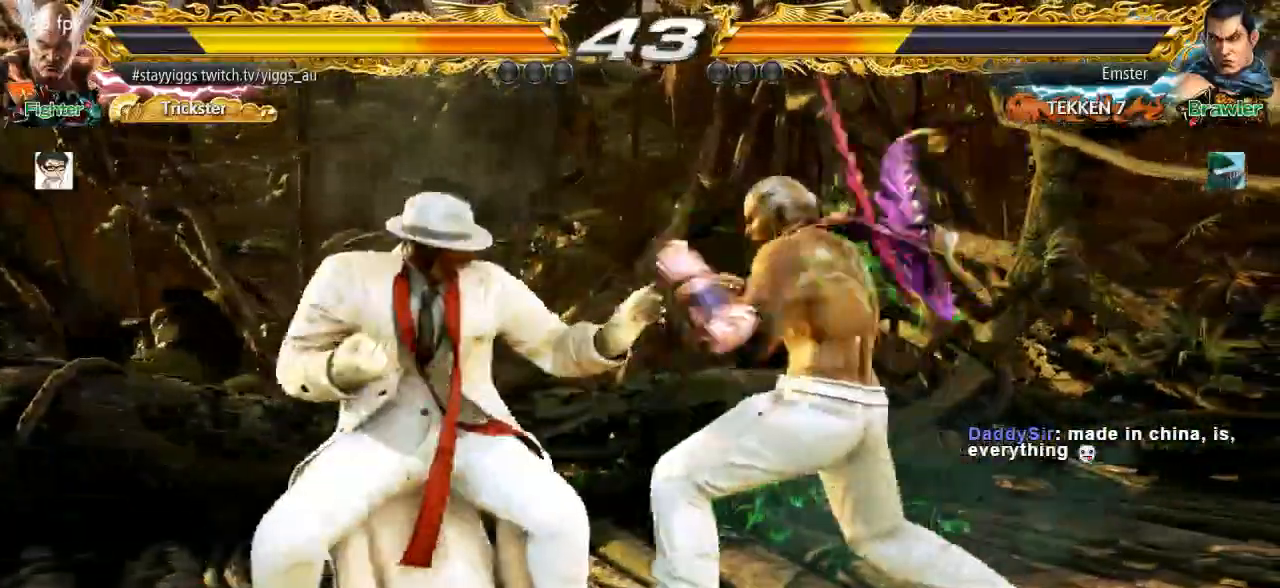
{"dt_ms": 500, "buttons": [], "left_stick": "center", "events": [[483, "left_stick", "center"]]}
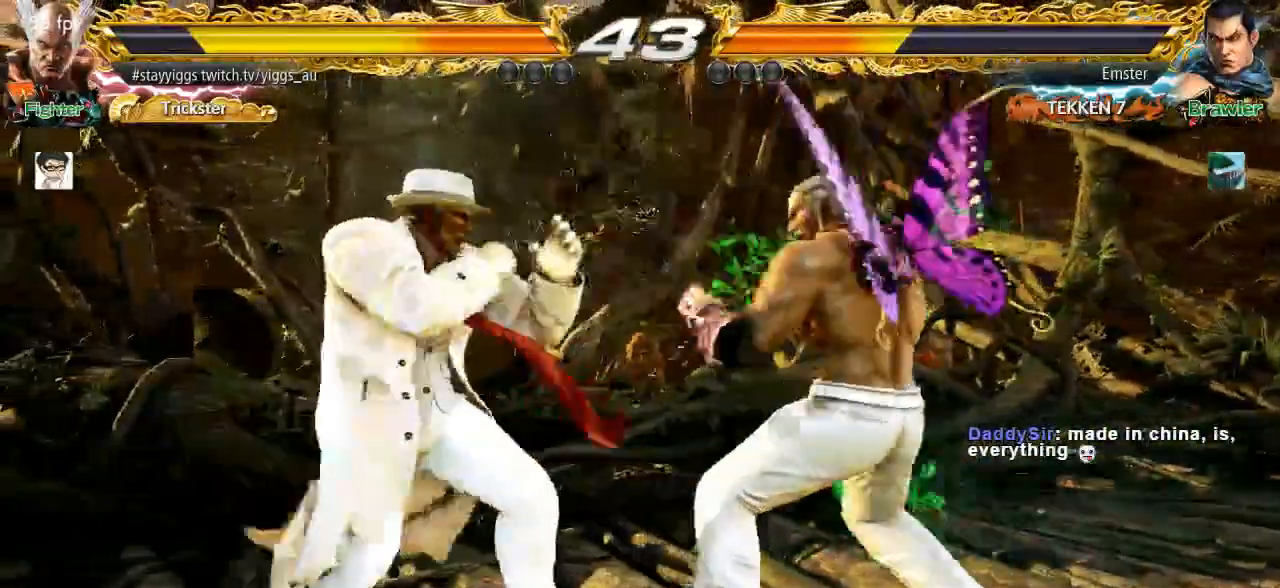
{"dt_ms": 500, "buttons": ["SQUARE", "TRIANGLE"], "left_stick": "center", "events": [[450, "SQUARE", "down"], [450, "TRIANGLE", "down"]]}
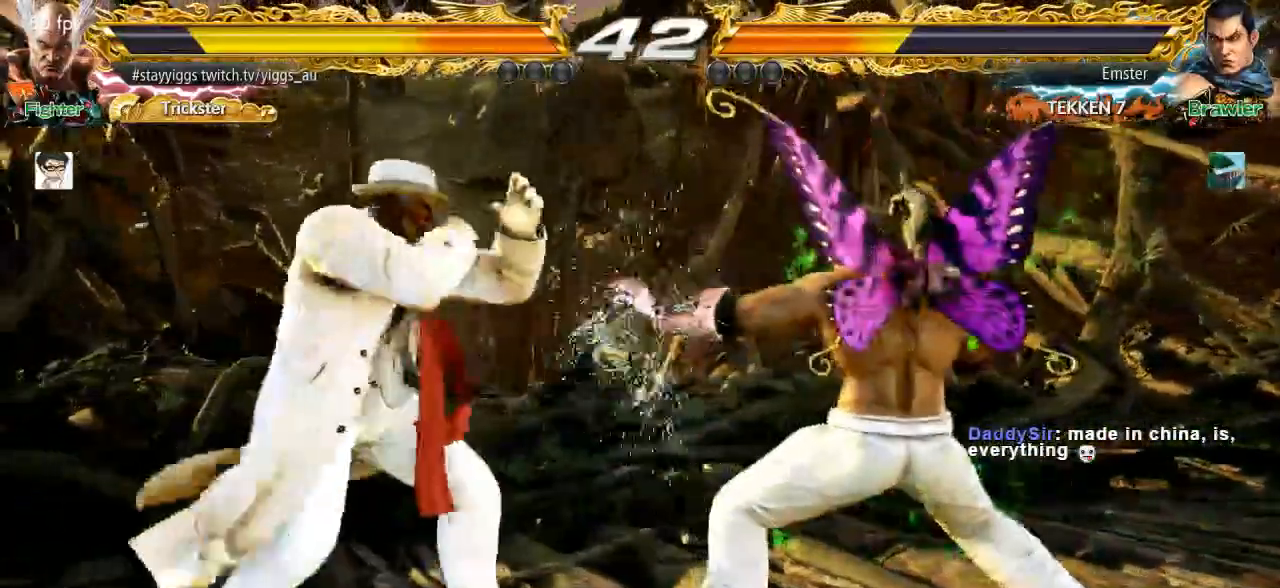
{"dt_ms": 500, "buttons": [], "left_stick": "center", "events": [[83, "SQUARE", "up"], [83, "TRIANGLE", "up"]]}
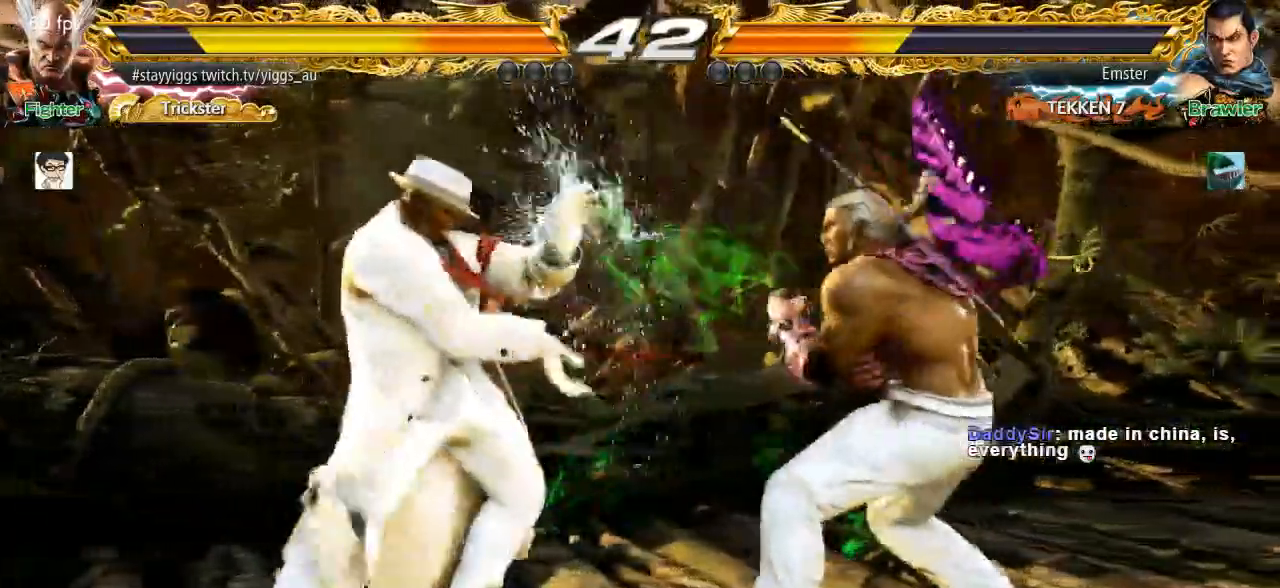
{"dt_ms": 500, "buttons": [], "left_stick": "left", "events": [[83, "left_stick", "left"], [250, "left_stick", "center"], [317, "left_stick", "left"]]}
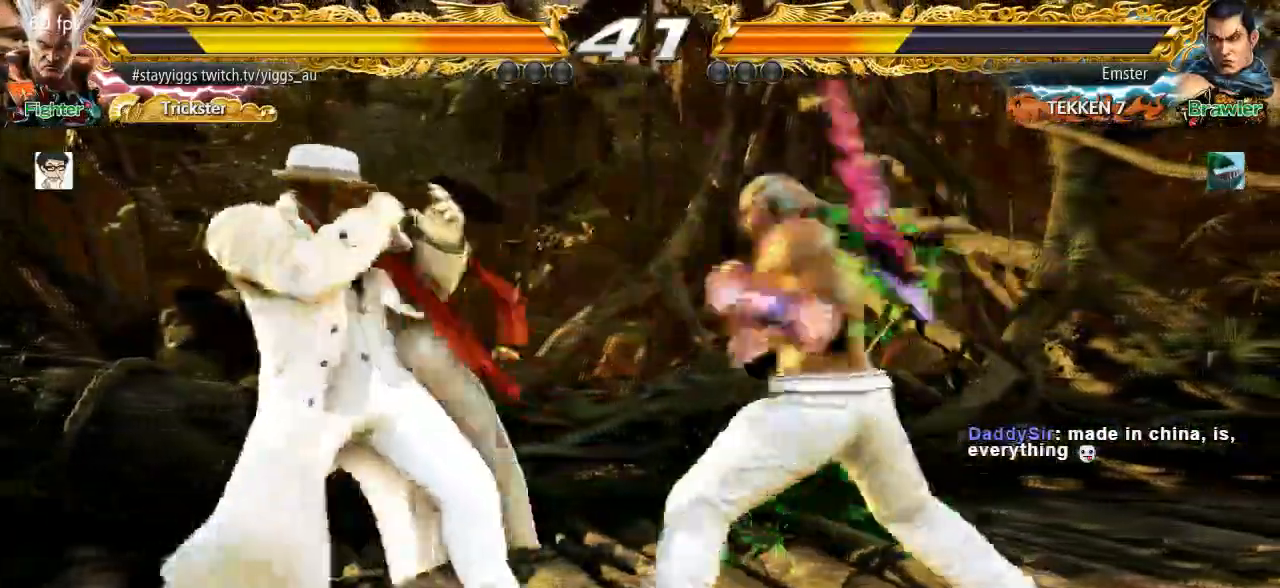
{"dt_ms": 500, "buttons": [], "left_stick": "down", "events": [[83, "left_stick", "center"], [150, "left_stick", "left"], [483, "left_stick", "down"]]}
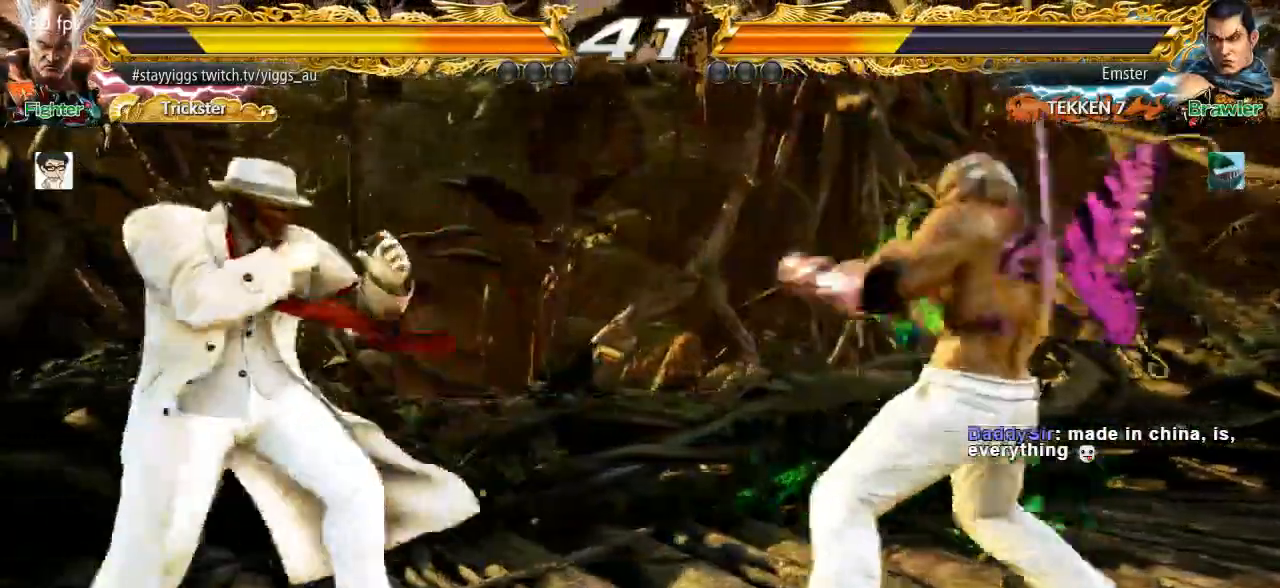
{"dt_ms": 500, "buttons": [], "left_stick": "center", "events": [[83, "left_stick", "center"]]}
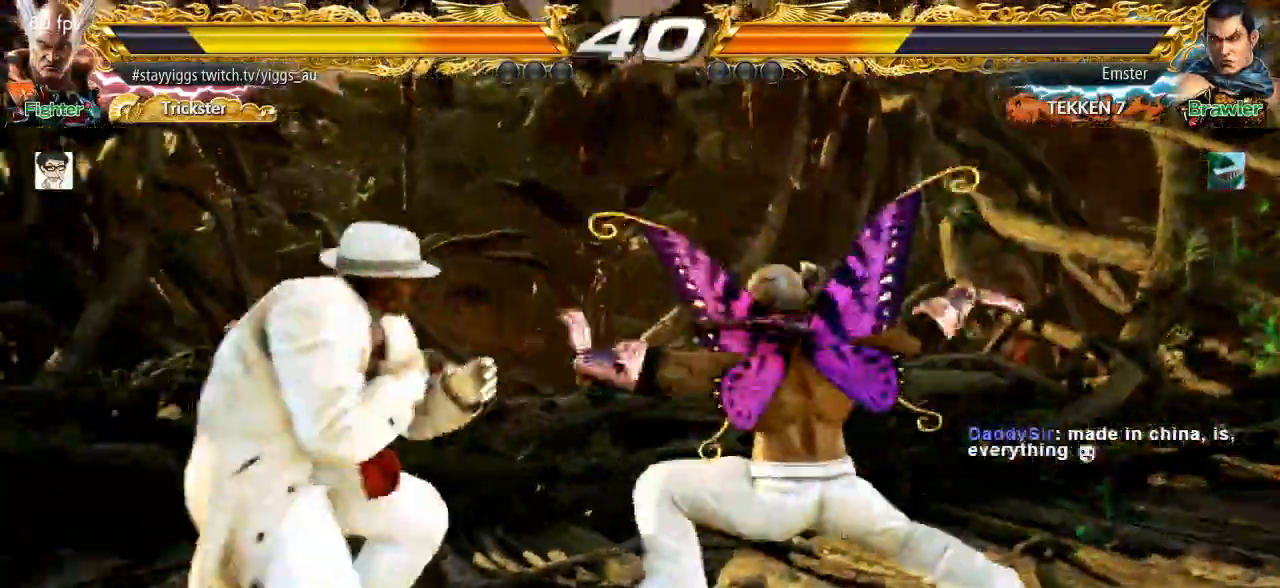
{"dt_ms": 1000, "buttons": ["SQUARE"], "left_stick": "right"}
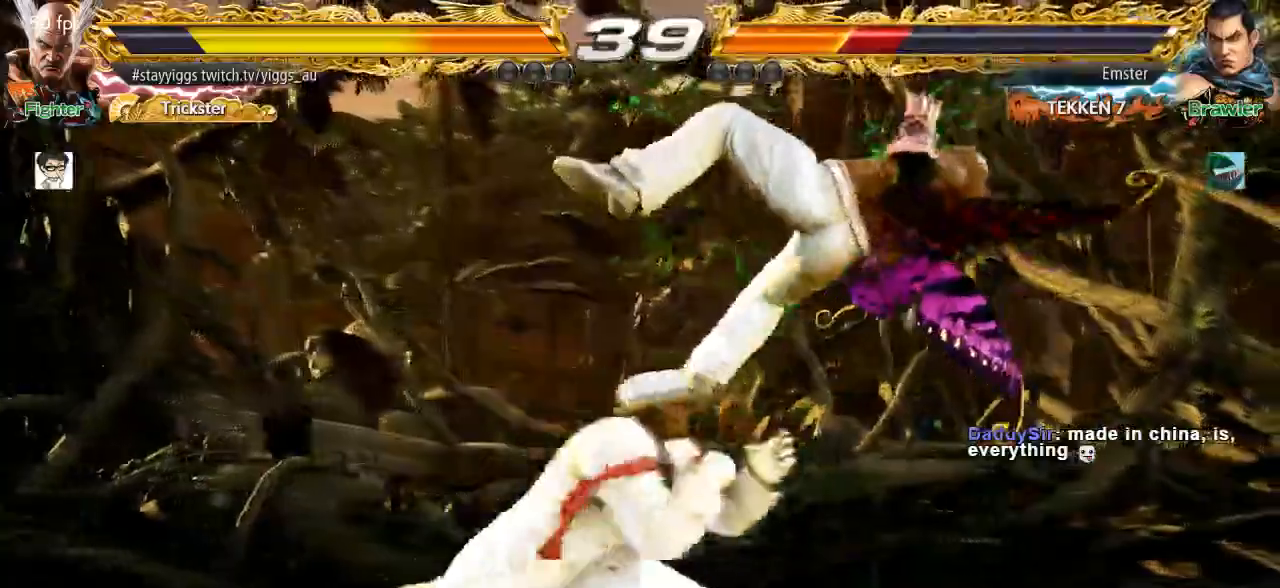
{"dt_ms": 500, "buttons": [], "left_stick": "right"}